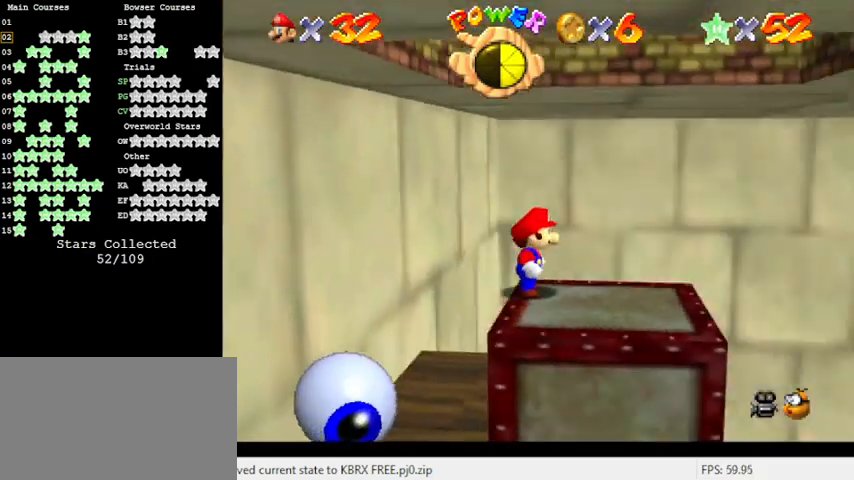
Gameplay with keyboard; each line is a JSON object with the keys held at the frame after it. "events" lists presses ("down") and releases ("up") of "a", "c", "ctrl", "d", "down", "left", "return", "right", "s", "shift", "up", "w", "x" and "y" between this image and that frame as [ms after this image, input, new state], when the widget could be followed in between. No other keys are recorded. Mouse input is not recorded.
{"keys": ["left", "shift"], "events": [[33, "a", "up"], [33, "down", "down"], [100, "right", "down"], [200, "down", "up"], [333, "left", "down"], [400, "right", "up"], [433, "shift", "down"]]}
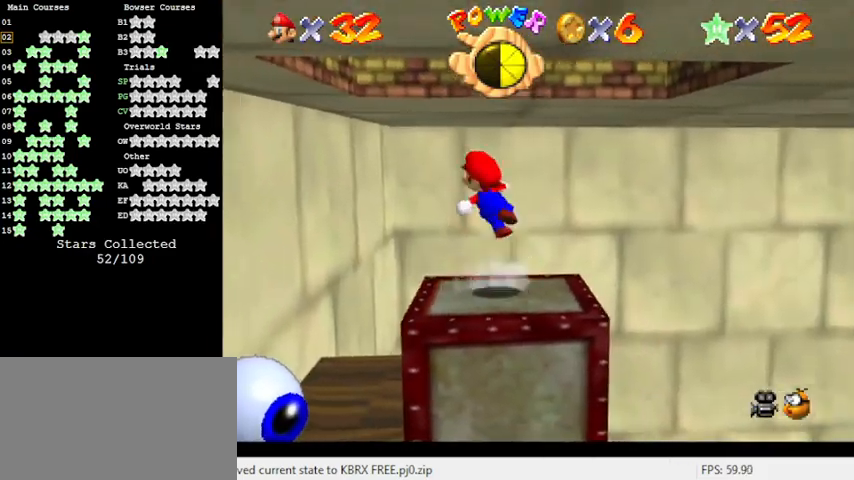
{"keys": ["left"], "events": [[167, "up", "down"], [400, "up", "up"], [500, "shift", "up"]]}
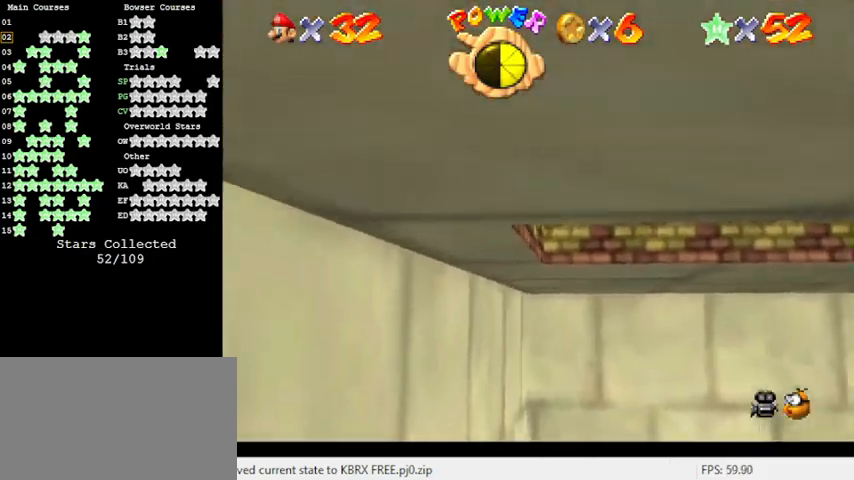
{"keys": ["right", "shift", "up"], "events": [[100, "left", "up"], [100, "right", "down"], [100, "shift", "down"], [167, "a", "down"], [267, "up", "down"], [333, "a", "up"], [400, "a", "down"], [500, "a", "up"]]}
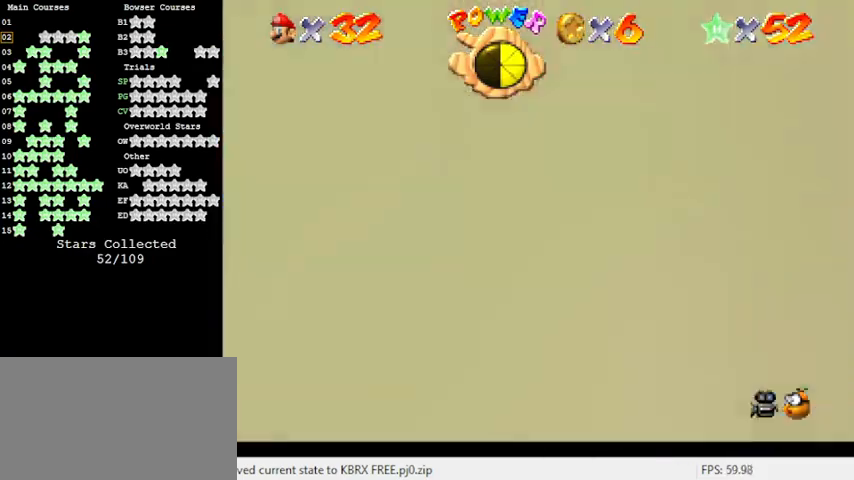
{"keys": ["a", "down", "shift"], "events": [[67, "a", "down"], [133, "right", "up"], [267, "a", "up"], [267, "shift", "up"], [367, "up", "up"], [433, "shift", "down"], [467, "down", "down"], [500, "a", "down"]]}
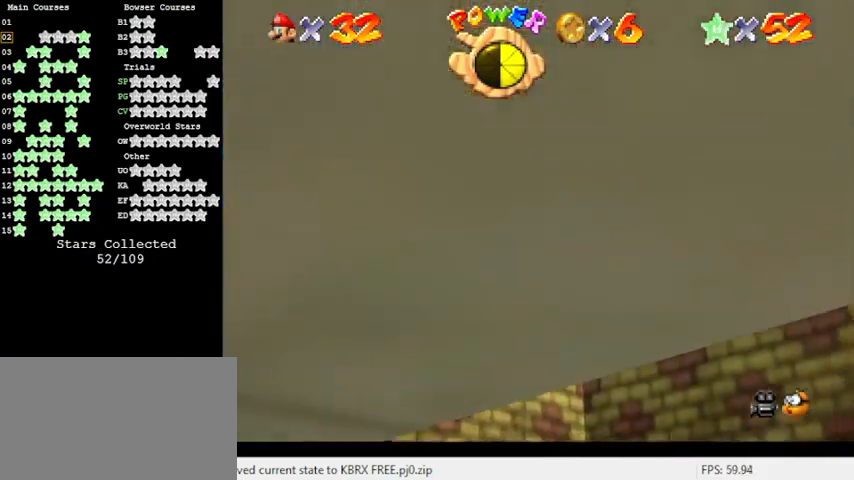
{"keys": ["right", "shift"], "events": [[67, "right", "down"], [167, "a", "up"], [200, "down", "up"]]}
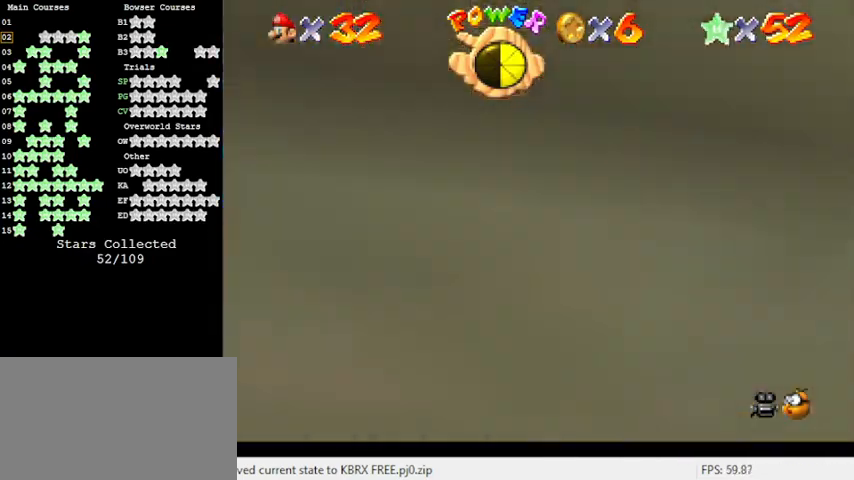
{"keys": ["c", "left", "shift", "up"], "events": [[133, "shift", "up"], [167, "shift", "down"], [200, "right", "up"], [267, "left", "down"], [300, "c", "down"], [400, "c", "up"], [433, "up", "down"], [500, "c", "down"]]}
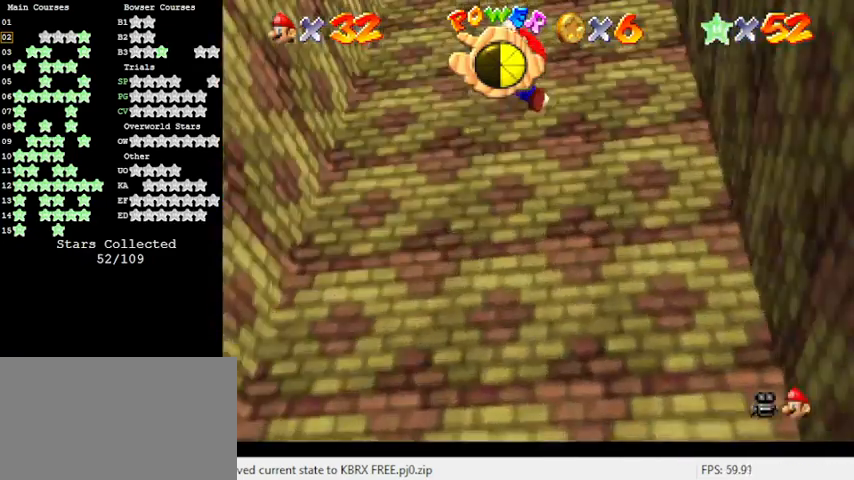
{"keys": ["left", "right", "shift"], "events": [[133, "c", "up"], [367, "up", "up"], [400, "shift", "up"], [500, "right", "down"], [500, "shift", "down"]]}
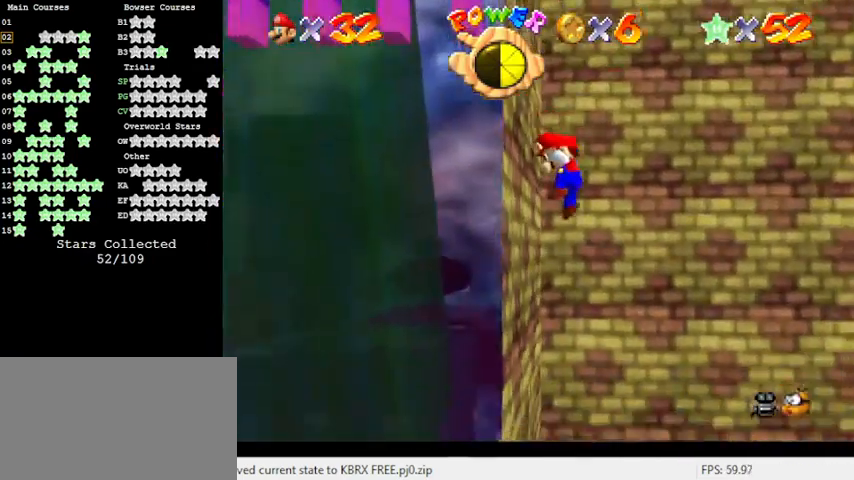
{"keys": ["right", "shift"], "events": [[33, "left", "up"]]}
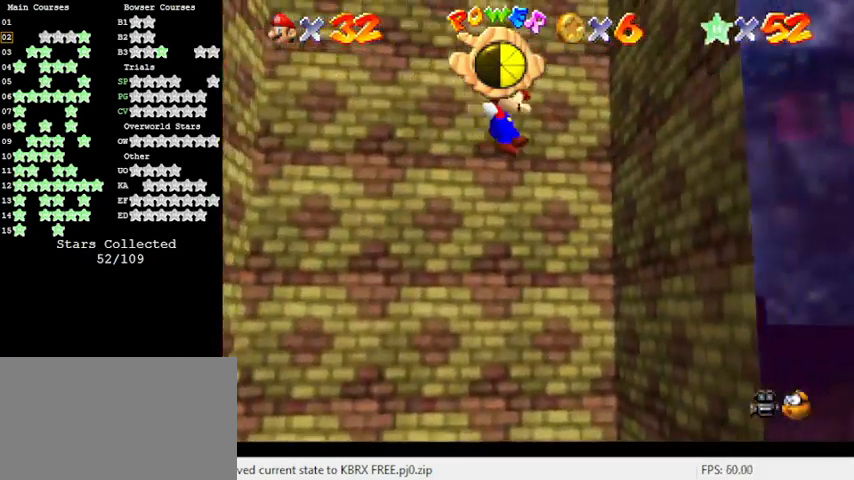
{"keys": ["left", "shift"], "events": [[133, "shift", "up"], [300, "right", "up"], [333, "left", "down"], [333, "shift", "down"]]}
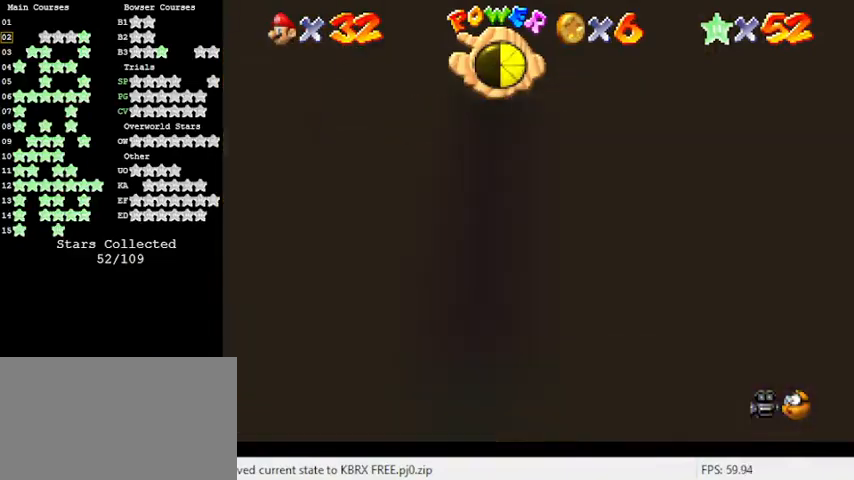
{"keys": ["left"], "events": [[500, "shift", "up"]]}
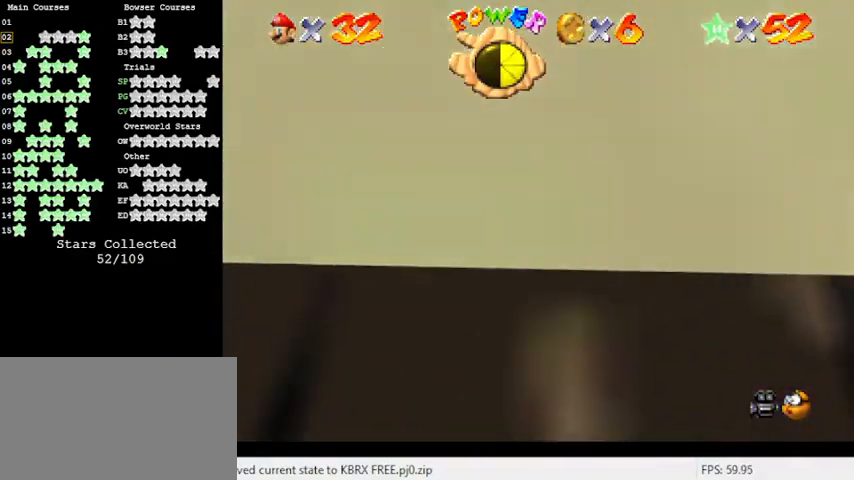
{"keys": ["c", "right", "shift", "up"], "events": [[133, "left", "up"], [133, "shift", "down"], [167, "right", "down"], [367, "c", "down"], [400, "c", "up"], [467, "up", "down"], [500, "c", "down"]]}
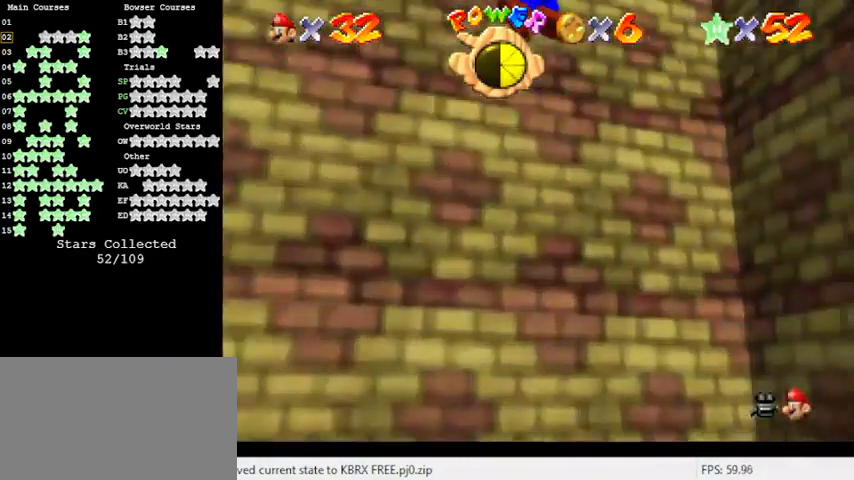
{"keys": ["left", "shift"], "events": [[133, "c", "up"], [333, "shift", "up"], [367, "up", "up"], [467, "left", "down"], [467, "right", "up"], [467, "shift", "down"]]}
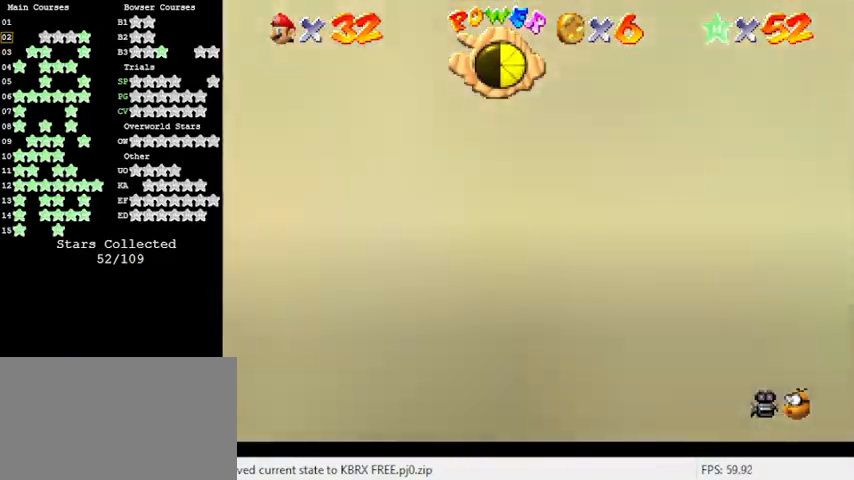
{"keys": ["down", "left", "shift"], "events": [[100, "a", "down"], [233, "a", "up"], [300, "down", "down"]]}
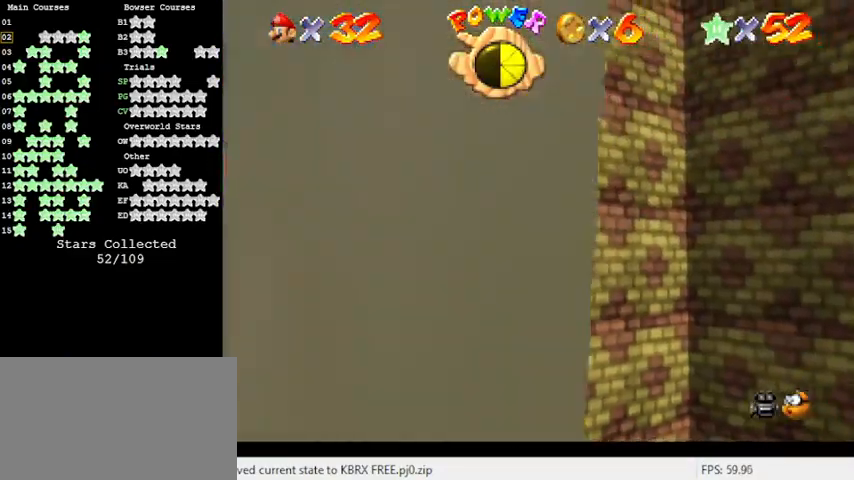
{"keys": ["right", "shift", "up"], "events": [[100, "shift", "up"], [167, "down", "up"], [200, "left", "up"], [200, "right", "down"], [200, "shift", "down"], [300, "up", "down"]]}
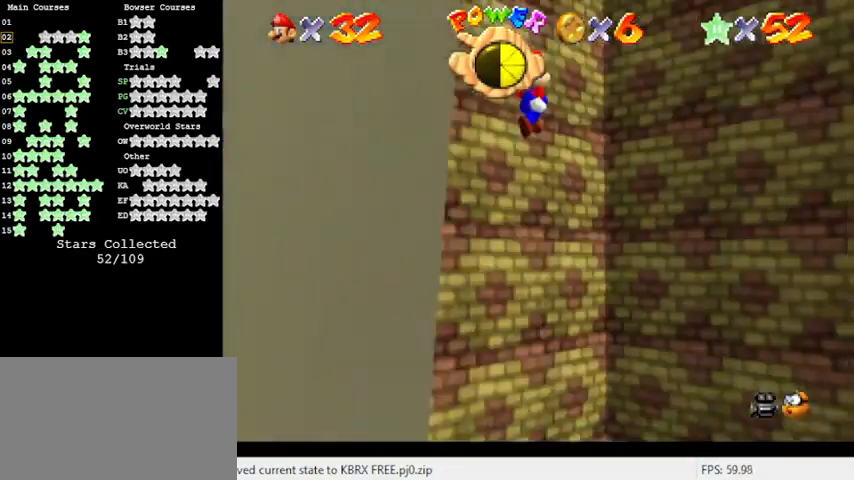
{"keys": ["right"], "events": [[367, "shift", "up"], [433, "up", "up"]]}
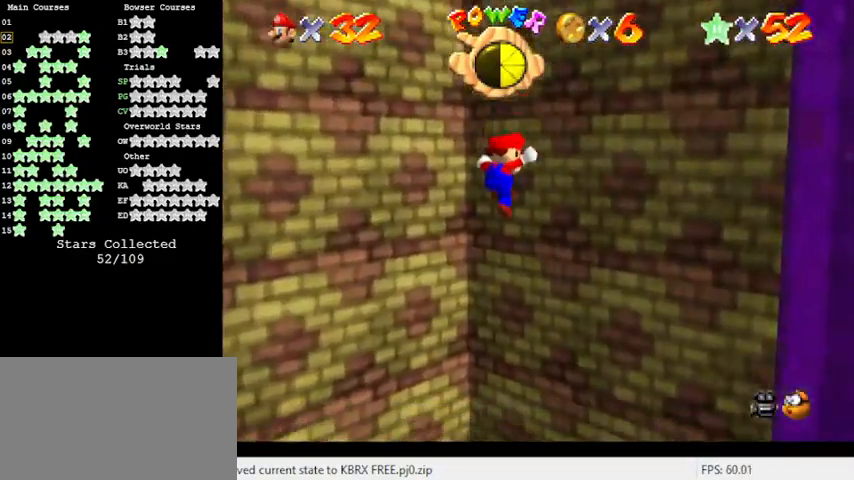
{"keys": ["d", "left", "shift"], "events": [[33, "left", "down"], [33, "right", "up"], [33, "shift", "down"], [100, "down", "down"], [400, "d", "down"], [400, "down", "up"]]}
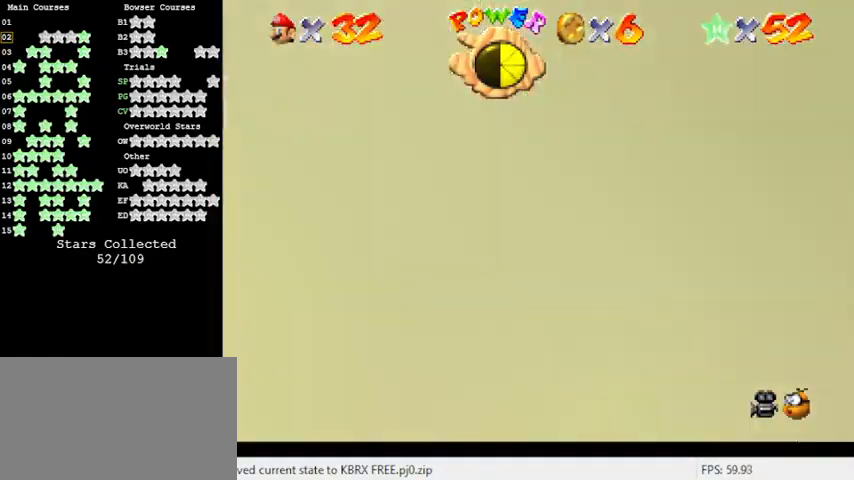
{"keys": ["a", "right", "shift", "up"], "events": [[67, "d", "up"], [133, "shift", "up"], [267, "left", "up"], [267, "right", "down"], [267, "shift", "down"], [433, "a", "down"], [433, "up", "down"]]}
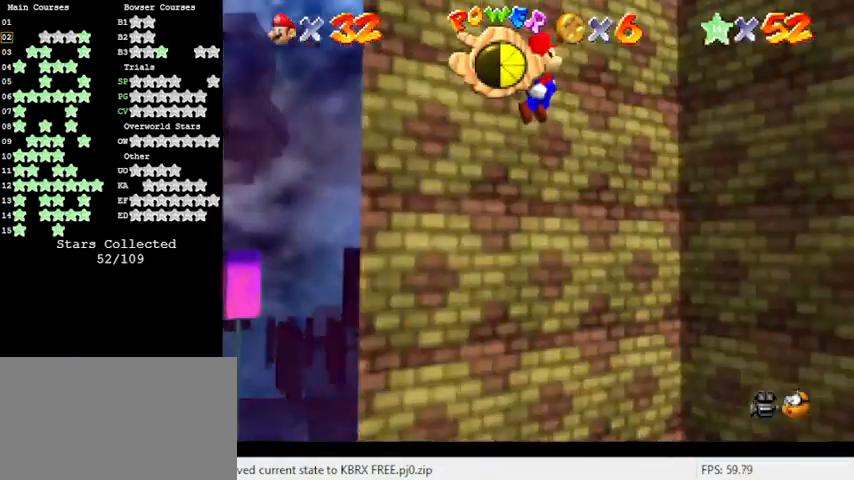
{"keys": ["right", "up"], "events": [[67, "a", "up"], [433, "shift", "up"]]}
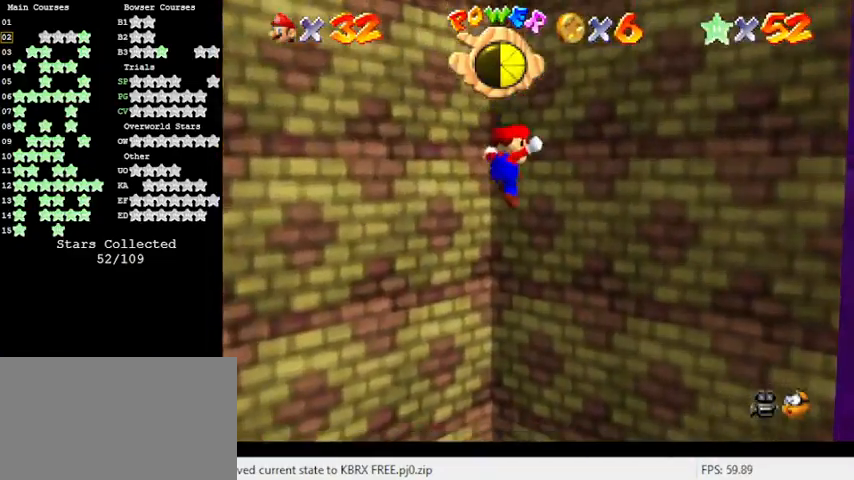
{"keys": ["down", "left", "shift"], "events": [[33, "up", "up"], [67, "right", "up"], [67, "shift", "down"], [133, "down", "down"], [133, "left", "down"]]}
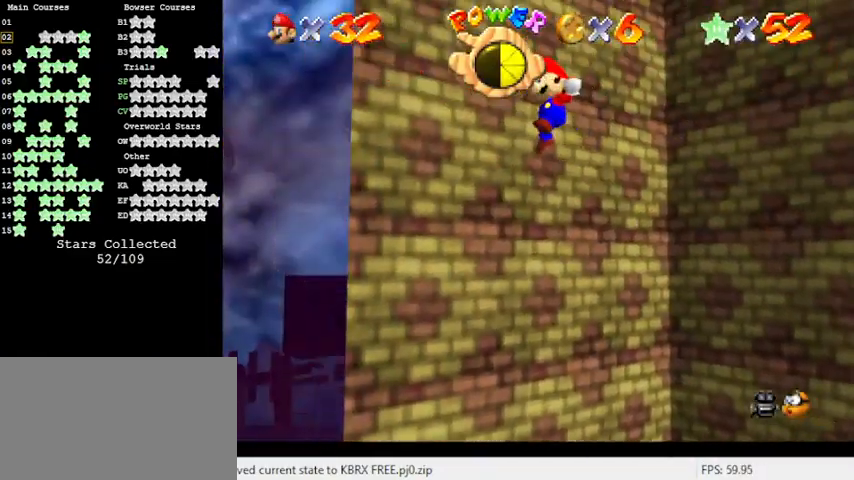
{"keys": ["right", "shift"], "events": [[233, "shift", "up"], [333, "down", "up"], [333, "left", "up"], [333, "right", "down"], [333, "shift", "down"]]}
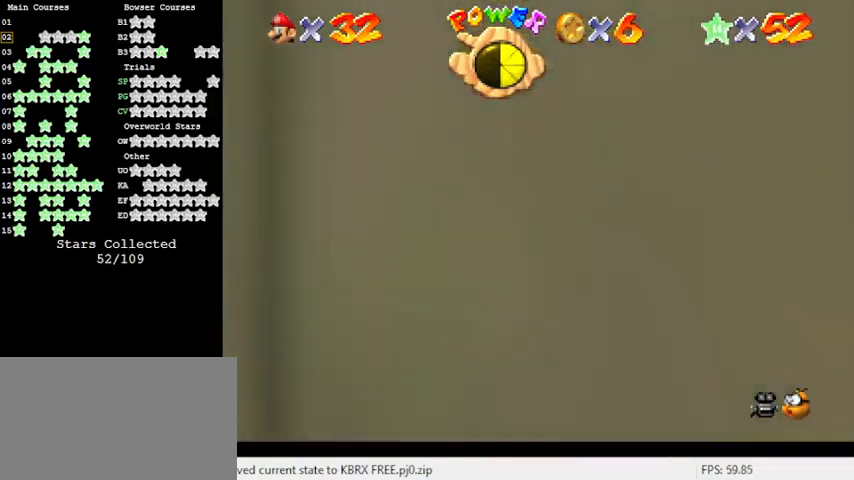
{"keys": ["right"], "events": [[33, "up", "down"], [500, "shift", "up"], [500, "up", "up"]]}
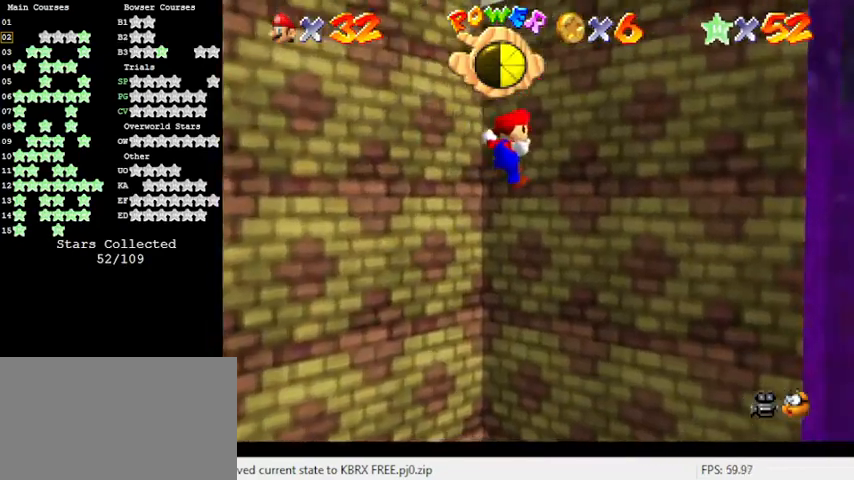
{"keys": ["down", "left", "shift"], "events": [[167, "down", "down"], [167, "left", "down"], [167, "right", "up"], [167, "shift", "down"]]}
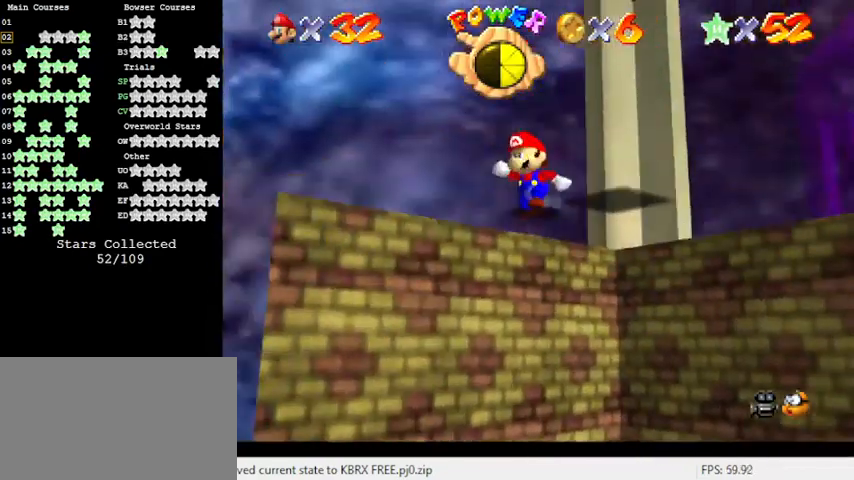
{"keys": [], "events": [[67, "left", "up"], [300, "down", "up"], [333, "shift", "up"]]}
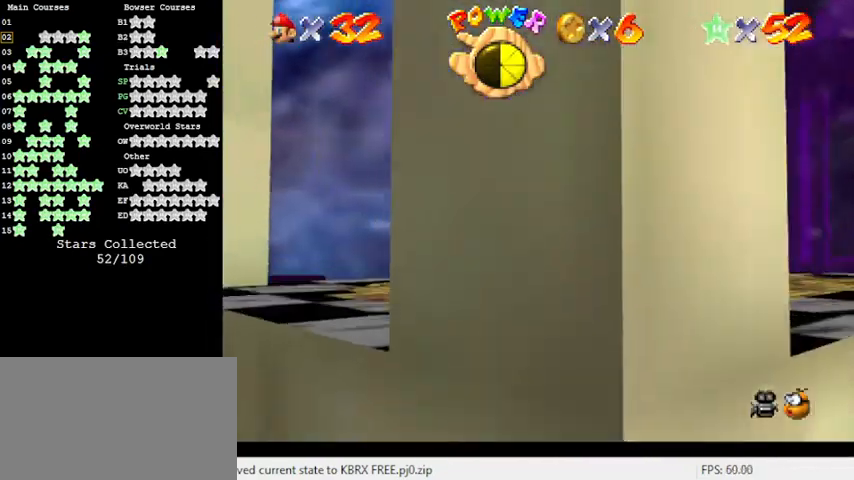
{"keys": ["a", "s", "up"], "events": [[133, "a", "down"], [133, "right", "down"], [167, "s", "down"], [167, "up", "down"], [267, "a", "up"], [267, "s", "up"], [367, "right", "up"], [367, "s", "down"], [400, "a", "down"]]}
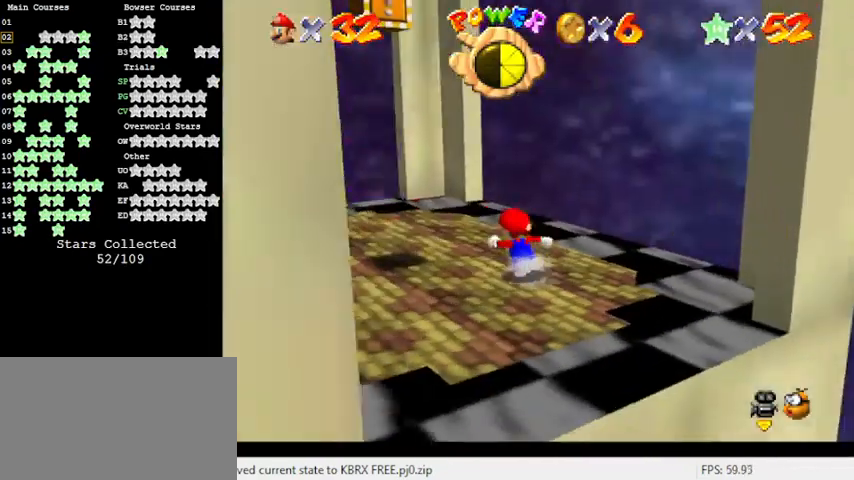
{"keys": ["right", "up"], "events": [[33, "a", "up"], [33, "left", "down"], [33, "s", "up"], [100, "up", "up"], [300, "down", "down"], [433, "down", "up"], [433, "right", "down"], [467, "left", "up"], [500, "up", "down"]]}
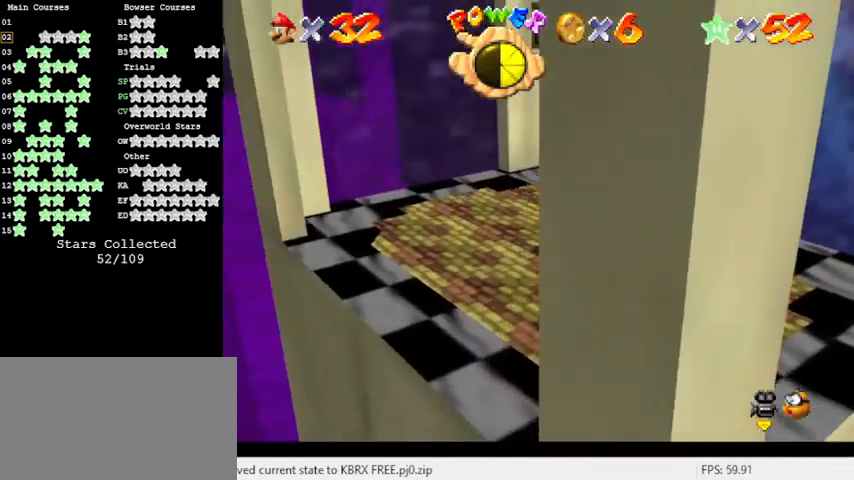
{"keys": ["down", "right", "shift", "y"], "events": [[67, "shift", "down"], [100, "right", "up"], [167, "left", "down"], [167, "up", "up"], [233, "down", "down"], [300, "shift", "up"], [400, "y", "down"], [433, "left", "up"], [433, "shift", "down"], [467, "right", "down"]]}
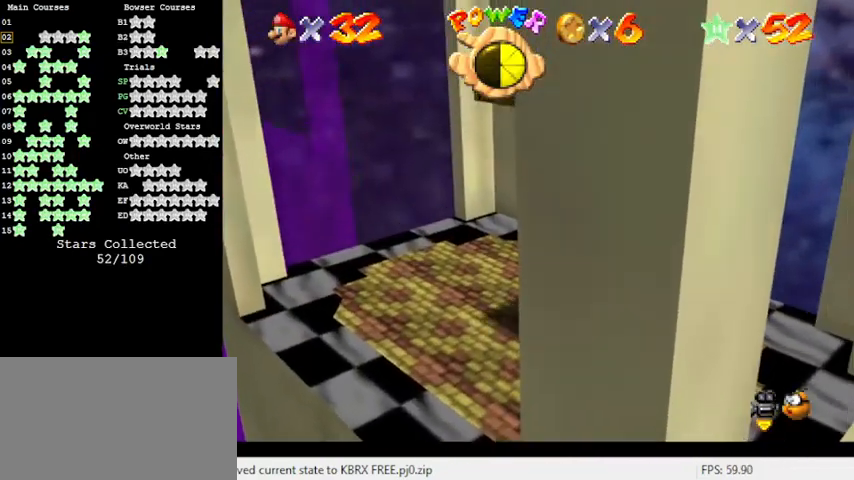
{"keys": [], "events": [[67, "down", "up"], [67, "y", "up"], [133, "right", "up"], [133, "shift", "up"]]}